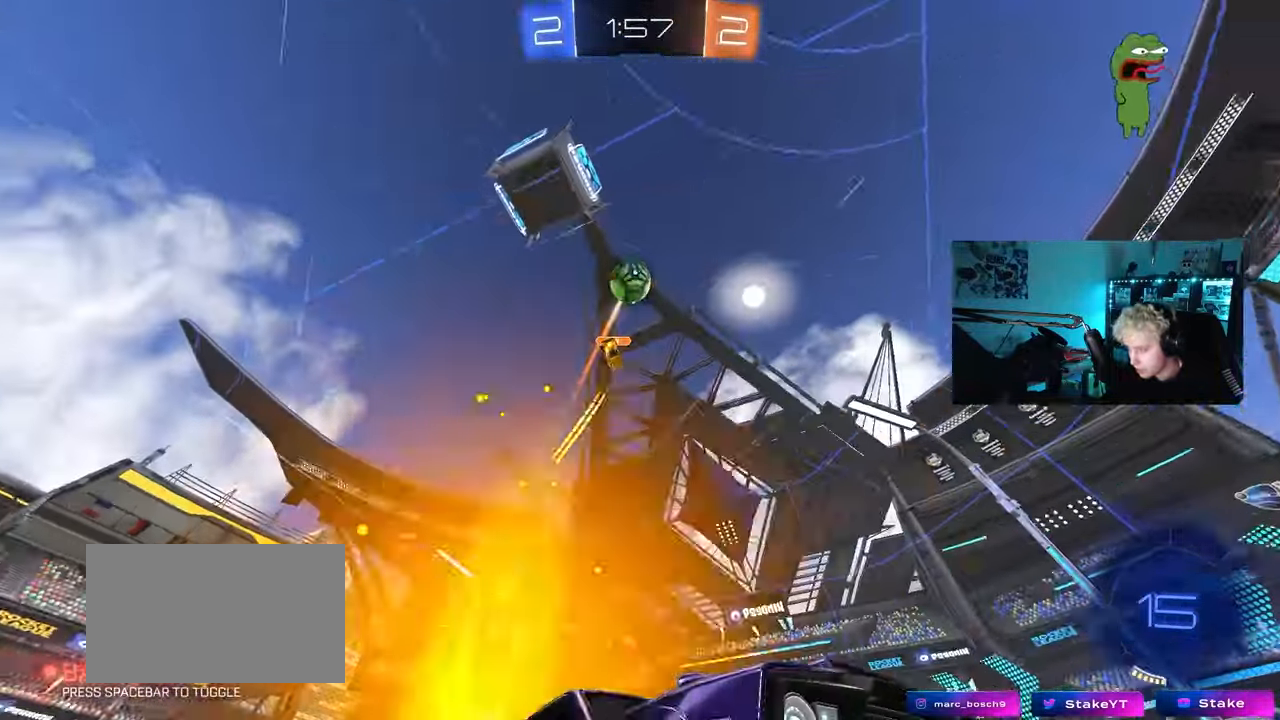
Gameplay with keyboard and mouse; each line is a JSON object with the keys and mouse buttons held at the frame after it. "events" lists presses ("down") and releases ("up") of "1", "2", "3", "4", "5", "a", "alt", "c", "caps_lock", "ctrl", "d", "e", "f", "g", "q", "r", "s", "shift", "space", "t", "tab", "v", "w", "x", "z", "mouse_left", "mouse_wheel" and "mouse_right" between this image and that frame as [ms after this image, input, new state], when the widget could be followed in between. "mouse_left", "mouse_wheel", "mouse_right" = the "left", "wheel", "right" buttons of the "mouse" list. No other keys are recorded. "wheel" means that the mouse wheel is clicked or scrolled. "mouse_move" is the direction in which the mouse moves at that frame (one of eight, or "still"), when it could be read.
{"keys": [], "mouse": [], "mouse_move": "still", "events": [[400, "w", "up"]]}
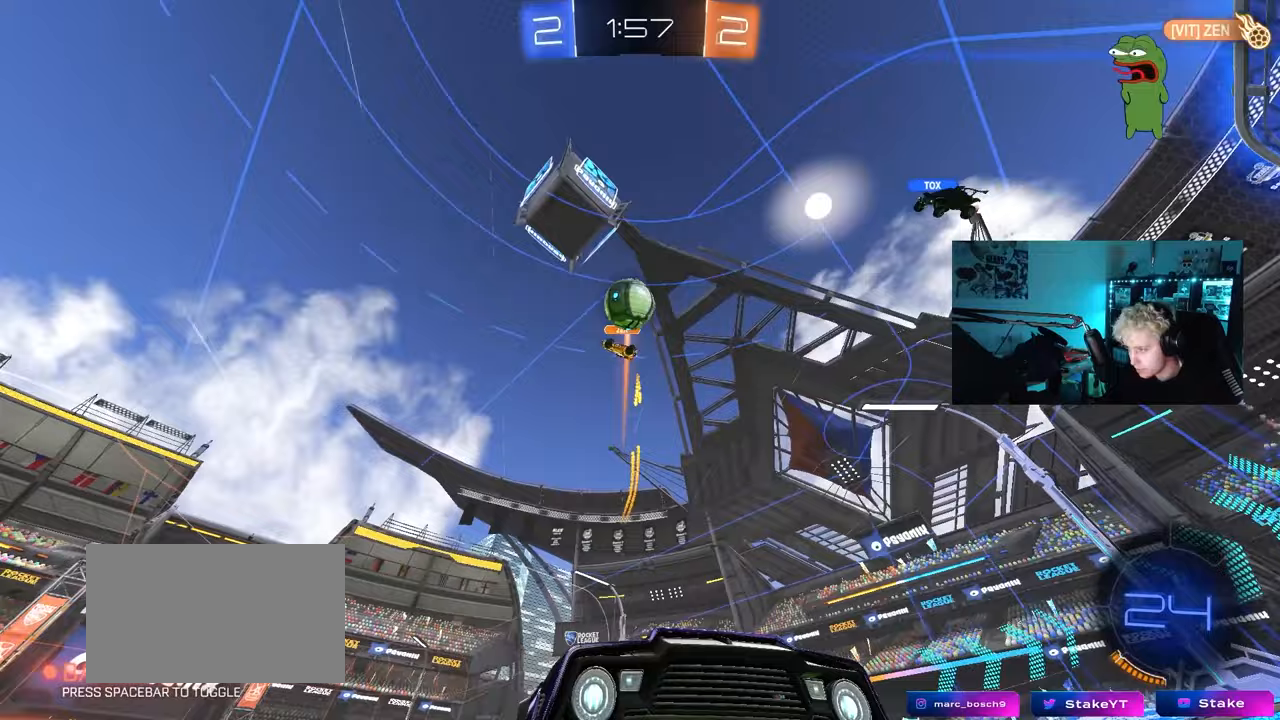
{"keys": ["d"], "mouse": [], "mouse_move": "still", "events": [[183, "a", "down"], [183, "s", "down"], [317, "a", "up"], [317, "d", "down"], [417, "s", "up"]]}
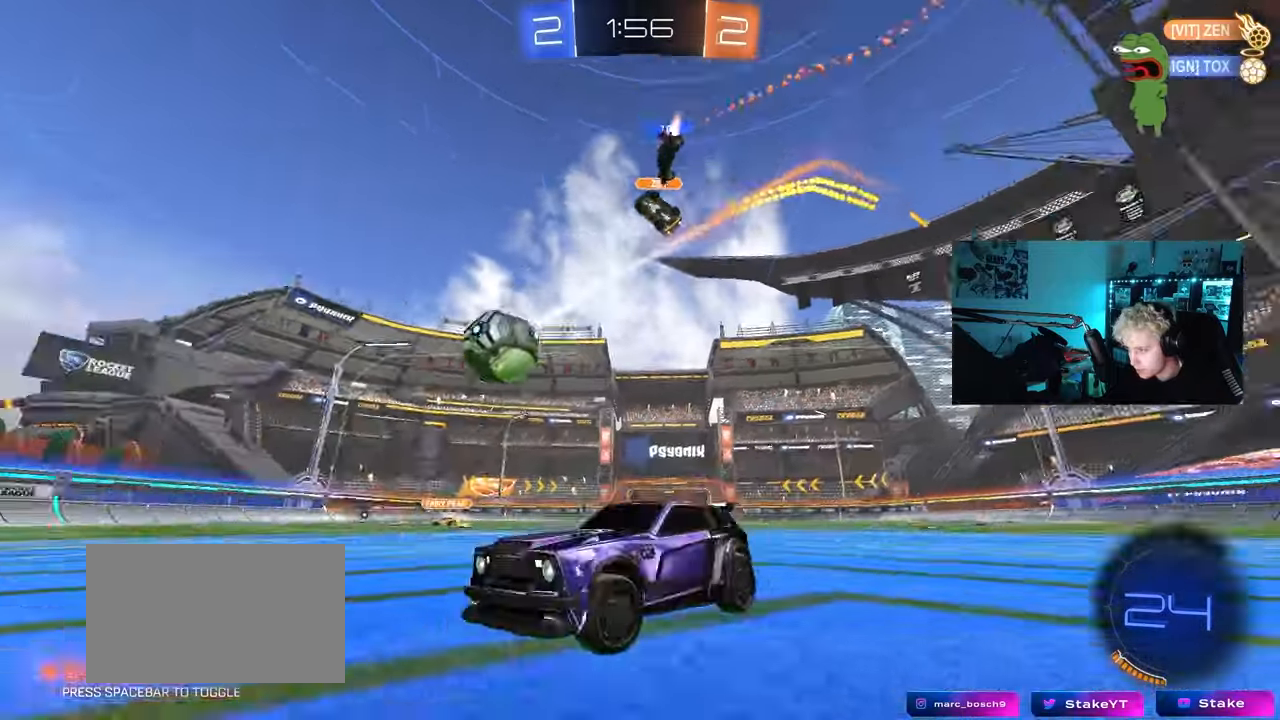
{"keys": ["d", "w"], "mouse": [], "mouse_move": "still", "events": [[100, "shift", "down"], [150, "w", "down"], [200, "shift", "up"]]}
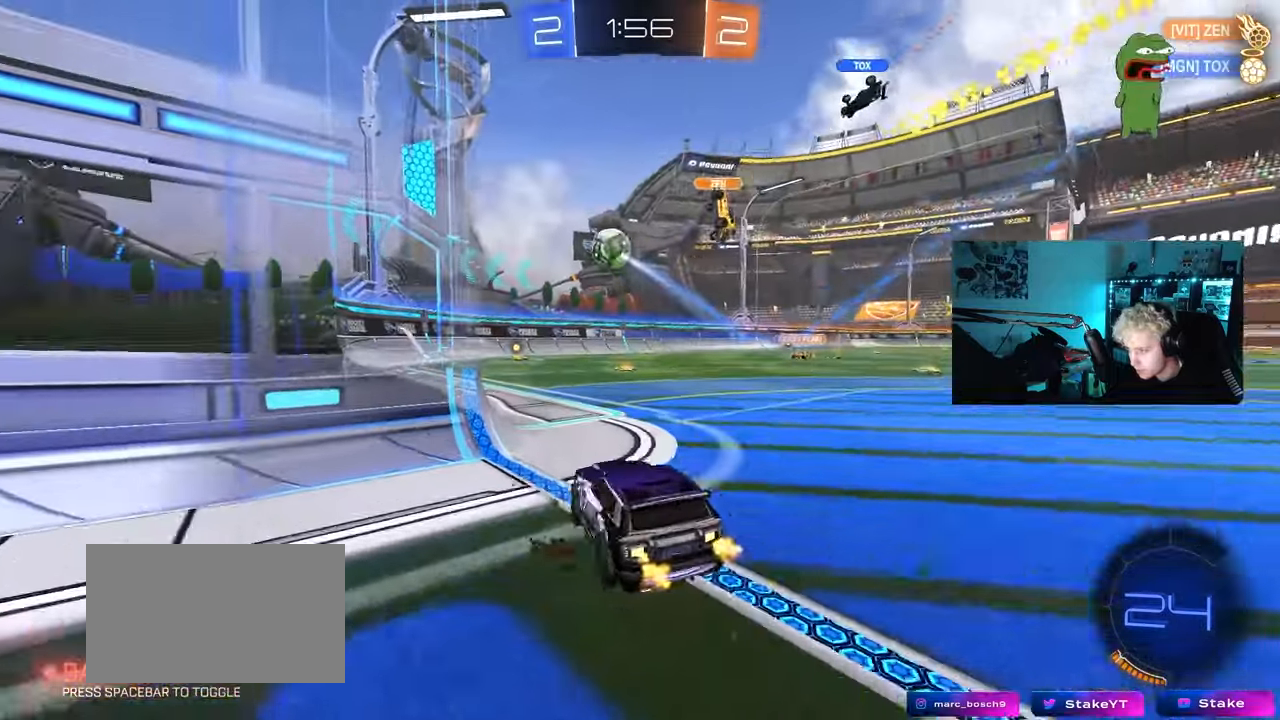
{"keys": ["w"], "mouse": [], "mouse_move": "still", "events": [[117, "d", "up"], [250, "a", "down"], [350, "a", "up"]]}
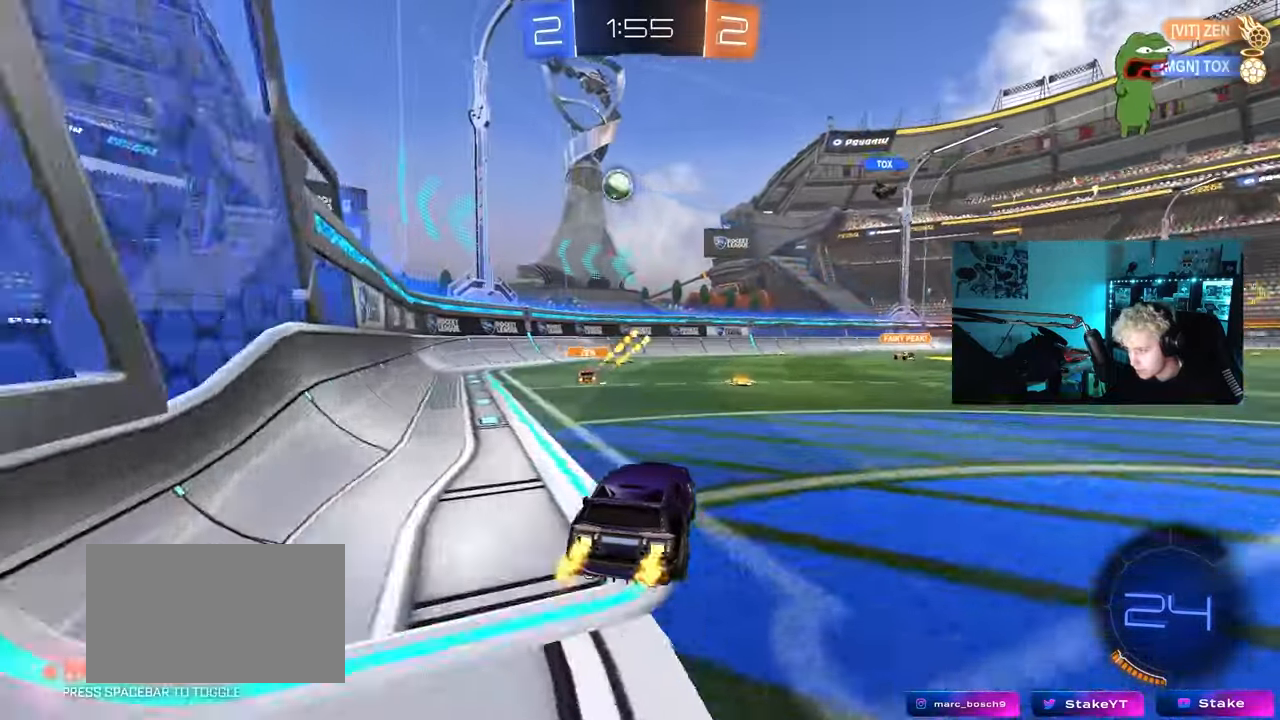
{"keys": ["w"], "mouse": ["left"], "mouse_move": "down", "events": [[317, "d", "down"], [367, "d", "up"], [417, "mouse_left", "down"]]}
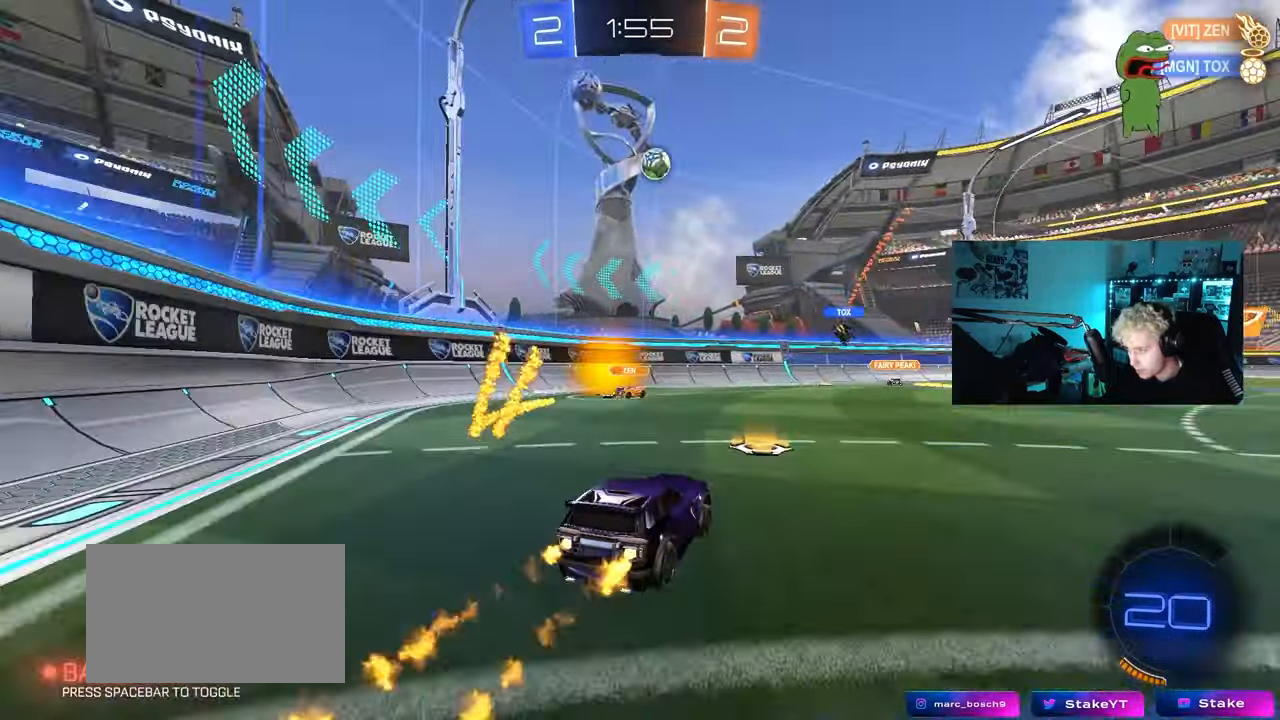
{"keys": ["w"], "mouse": [], "mouse_move": "still", "events": [[100, "d", "down"], [233, "mouse_left", "up"], [467, "d", "up"]]}
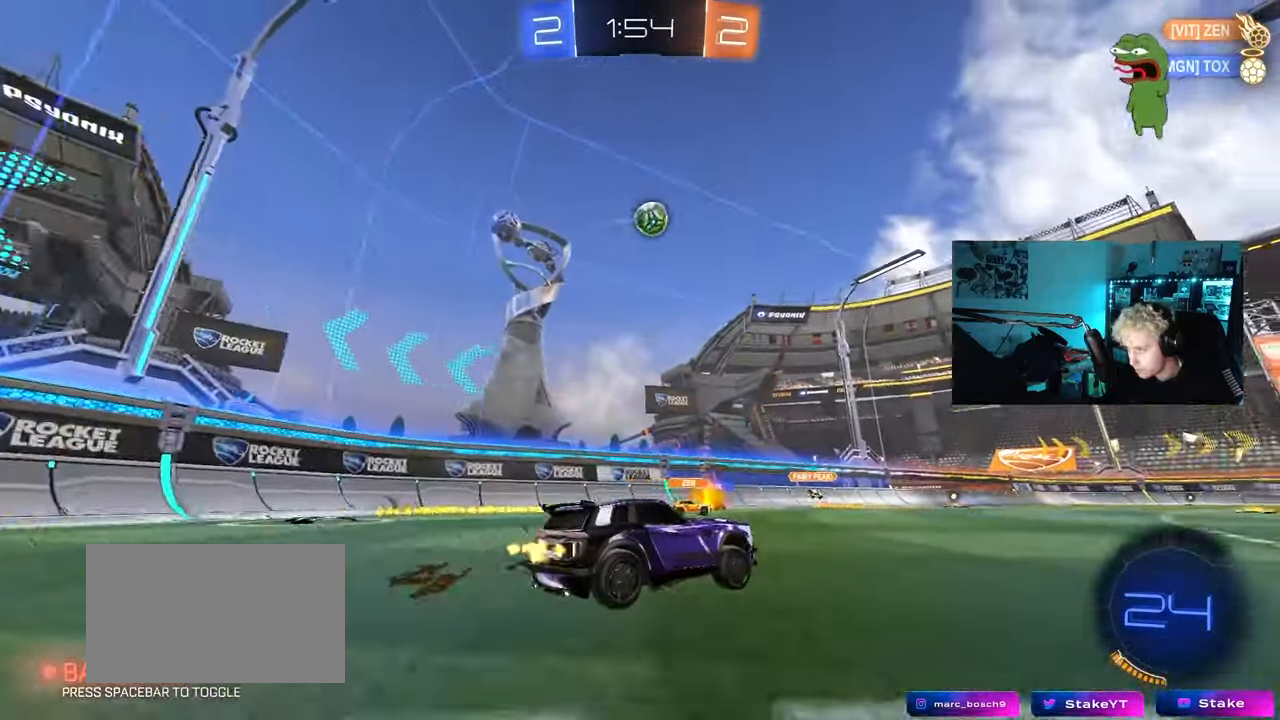
{"keys": ["w"], "mouse": [], "mouse_move": "still", "events": [[167, "mouse_left", "down"], [350, "mouse_left", "up"]]}
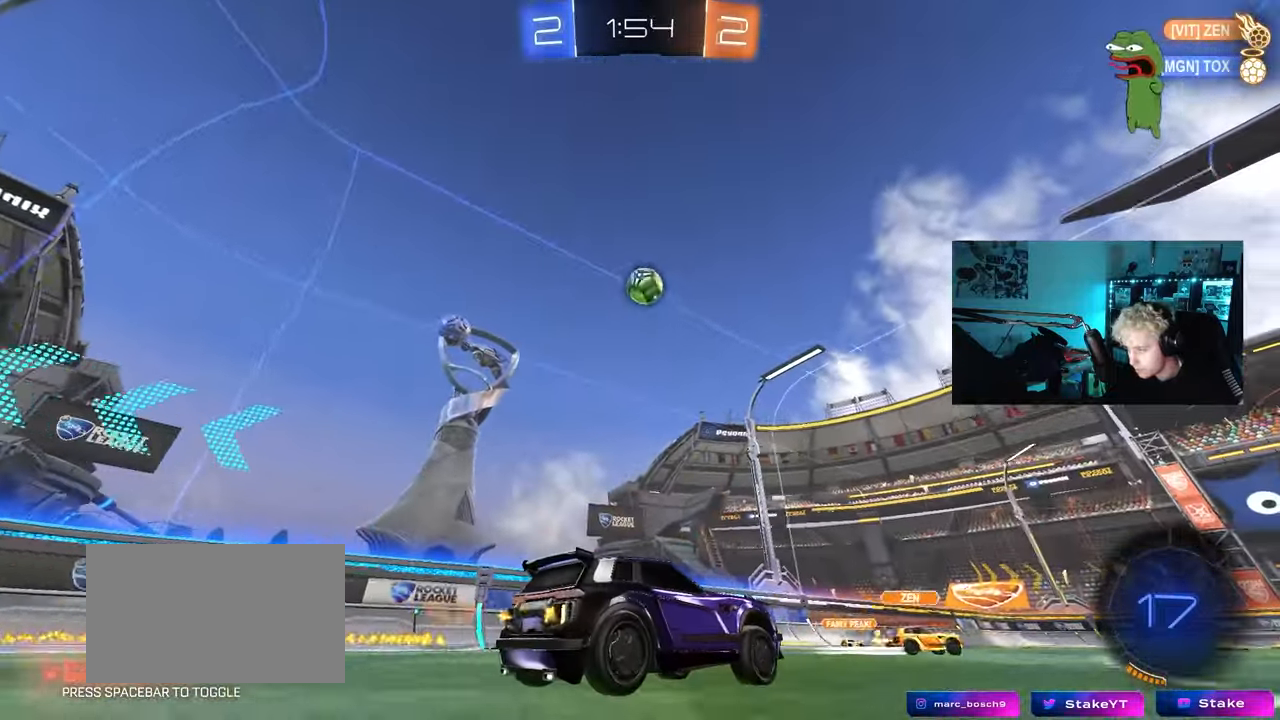
{"keys": [], "mouse": ["right"], "mouse_move": "still", "events": [[217, "a", "down"], [217, "mouse_left", "down"], [217, "w", "up"], [267, "a", "up"], [267, "mouse_right", "down"], [317, "d", "down"], [317, "s", "down"], [367, "a", "down"], [367, "d", "up"], [417, "mouse_left", "up"], [450, "s", "up"], [500, "a", "up"]]}
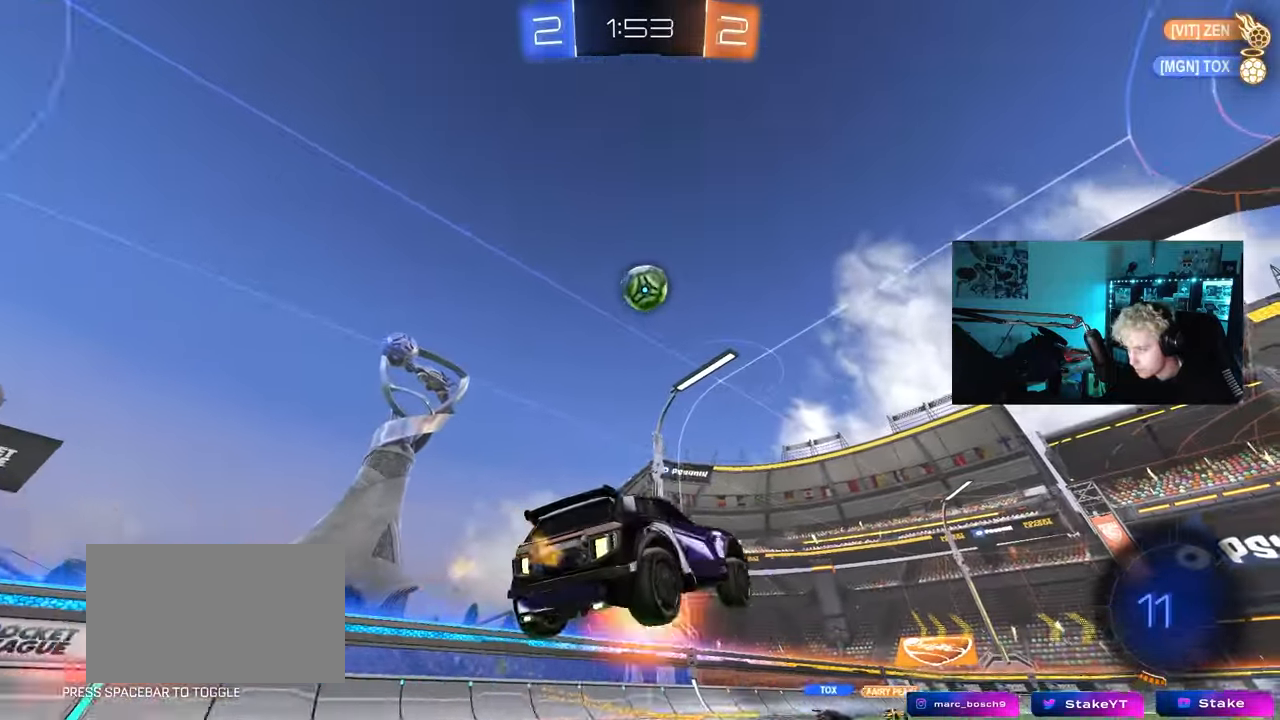
{"keys": ["d", "w"], "mouse": ["left"], "mouse_move": "still", "events": [[100, "d", "down"], [100, "s", "down"], [150, "mouse_left", "down"], [150, "s", "up"], [183, "s", "down"], [183, "shift", "down"], [233, "mouse_right", "up"], [283, "s", "up"], [333, "mouse_left", "up"], [333, "shift", "up"], [383, "d", "up"], [383, "mouse_left", "down"], [467, "d", "down"], [467, "w", "down"]]}
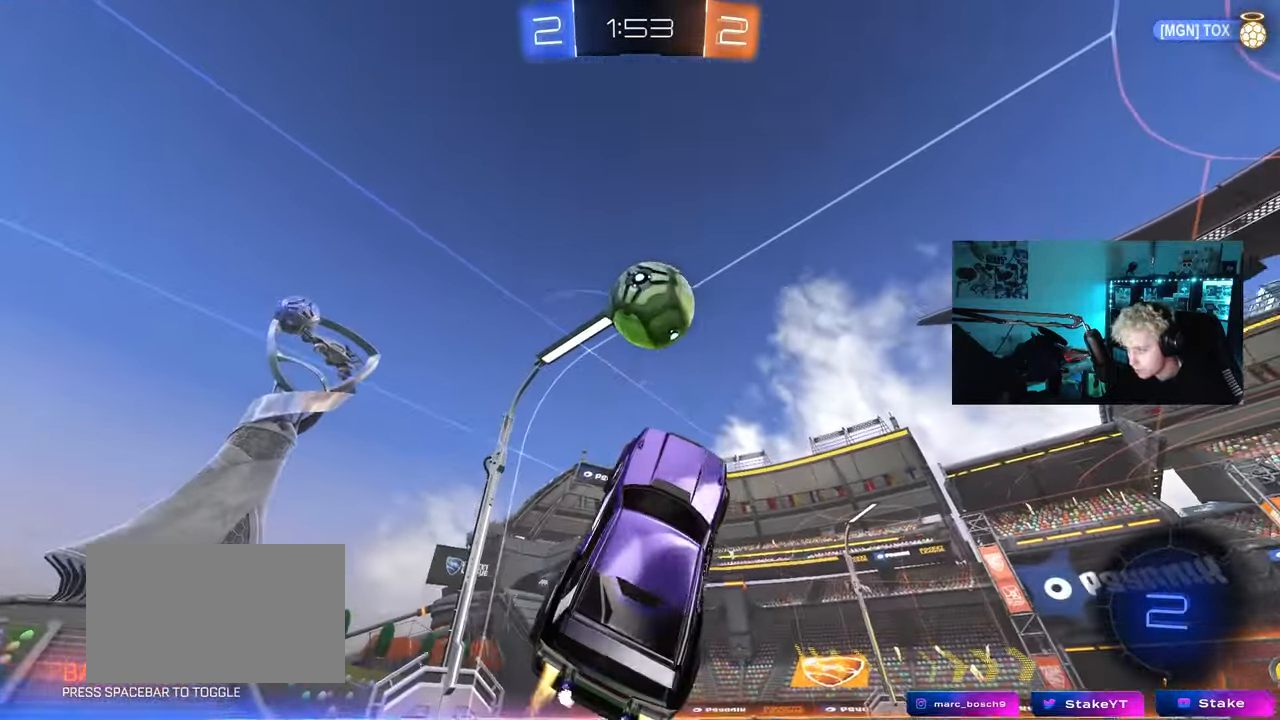
{"keys": ["d", "shift"], "mouse": [], "mouse_move": "up-right", "events": [[17, "d", "up"], [67, "a", "down"], [117, "a", "up"], [167, "d", "down"], [200, "w", "up"], [300, "w", "down"], [400, "mouse_left", "up"], [450, "shift", "down"], [483, "w", "up"]]}
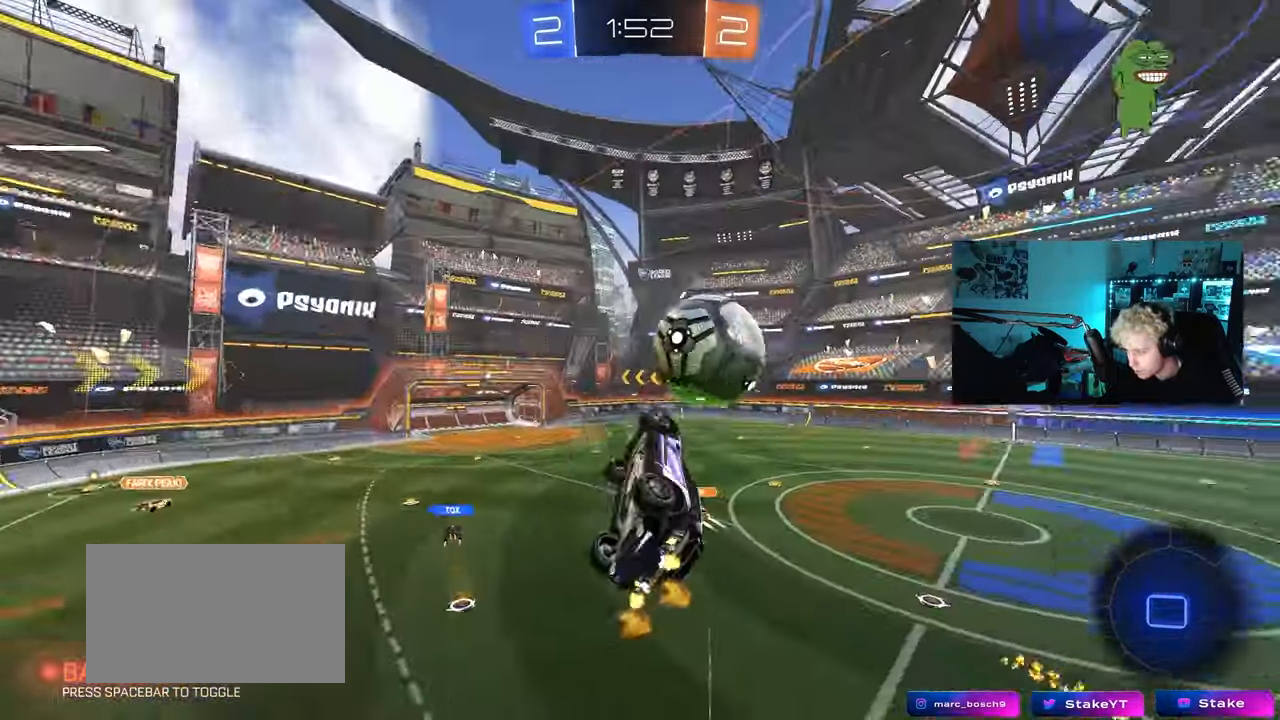
{"keys": ["d", "shift"], "mouse": [], "mouse_move": "still", "events": [[183, "s", "down"], [233, "d", "up"], [267, "shift", "up"], [367, "s", "up"], [417, "d", "down"], [417, "shift", "down"]]}
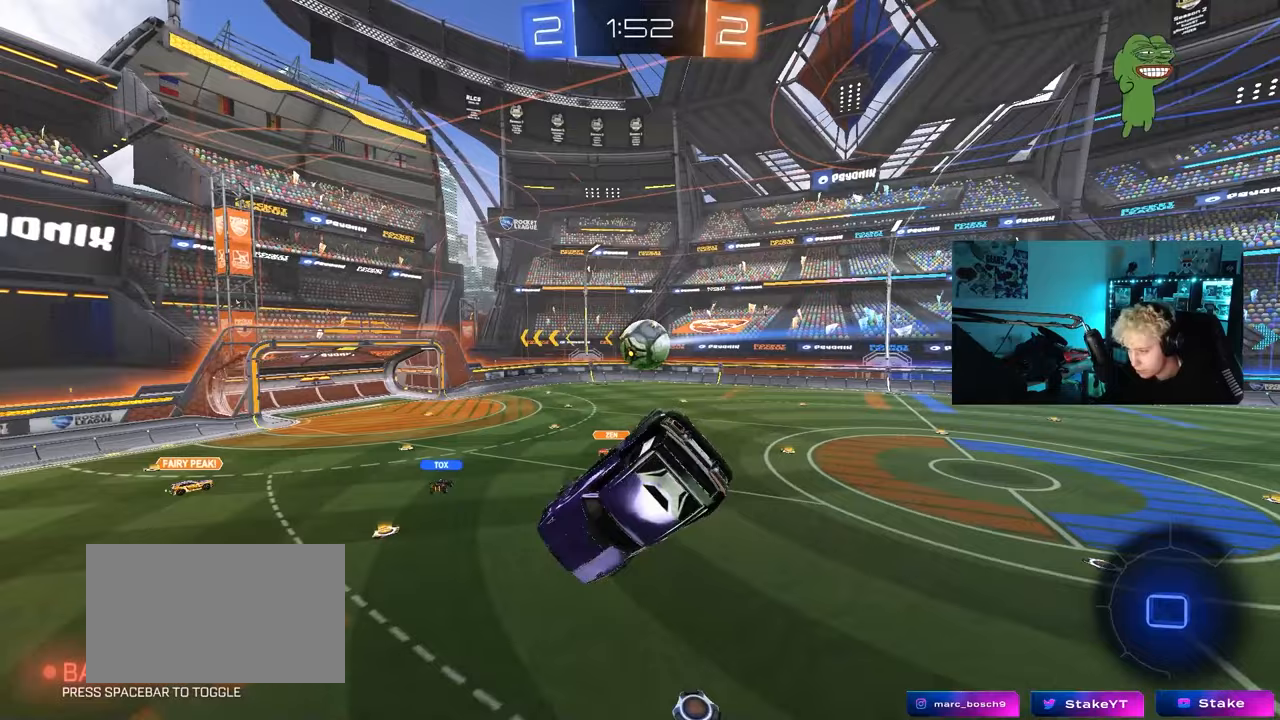
{"keys": ["s"], "mouse": [], "mouse_move": "still", "events": [[233, "d", "up"], [233, "shift", "up"], [483, "s", "down"]]}
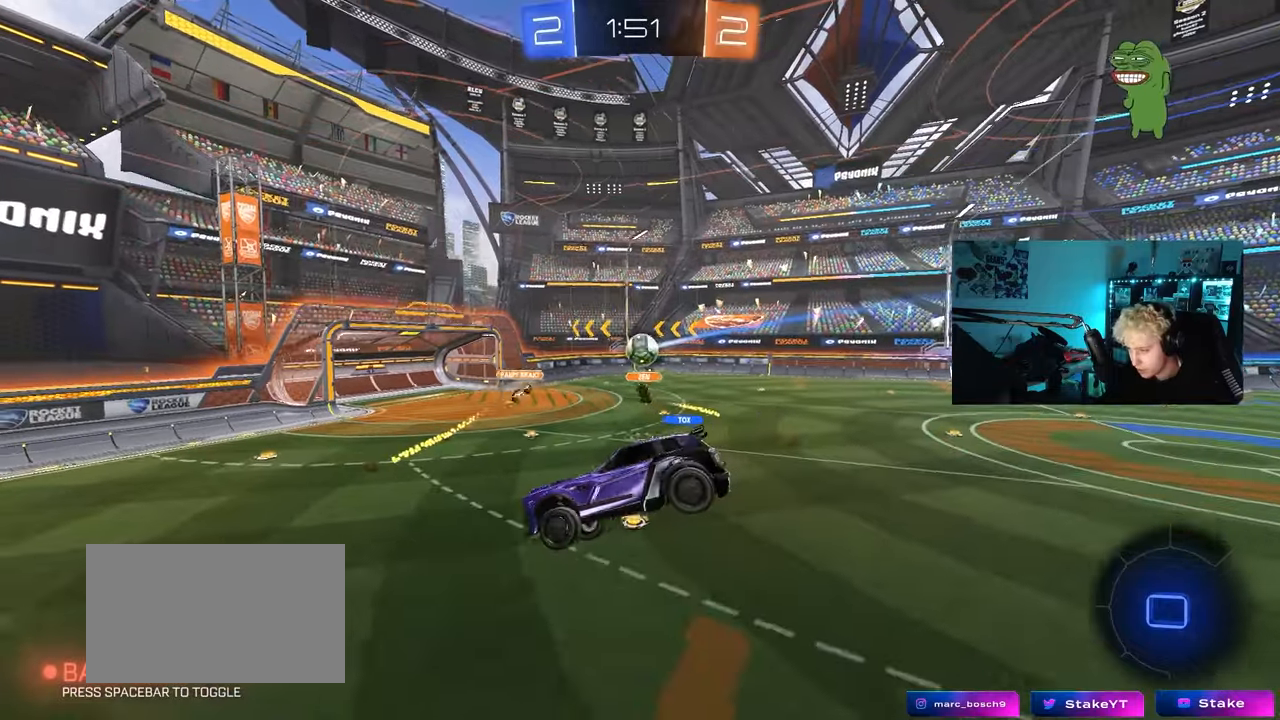
{"keys": [], "mouse": [], "mouse_move": "still", "events": [[17, "a", "down"], [117, "a", "up"], [117, "s", "up"], [350, "a", "down"], [450, "a", "up"]]}
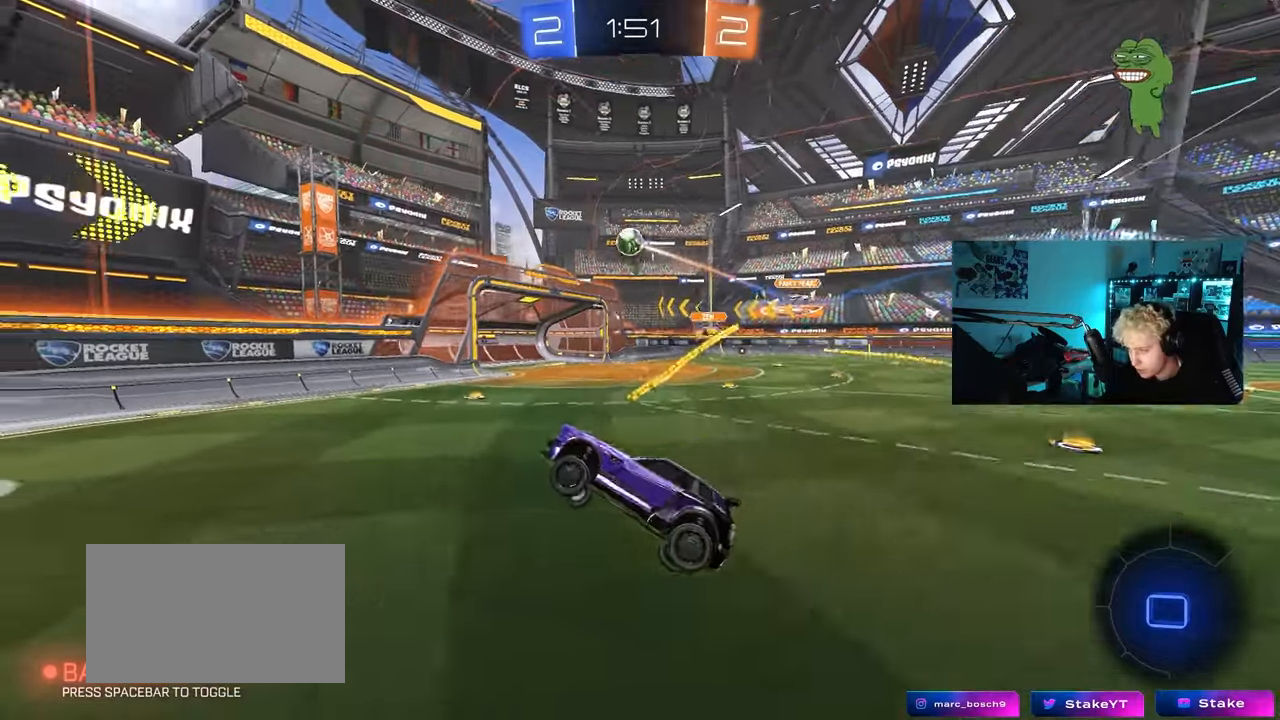
{"keys": ["a", "shift", "w"], "mouse": [], "mouse_move": "still", "events": [[83, "w", "down"], [217, "a", "down"], [267, "a", "up"], [267, "d", "down"], [317, "d", "up"], [467, "a", "down"], [467, "shift", "down"]]}
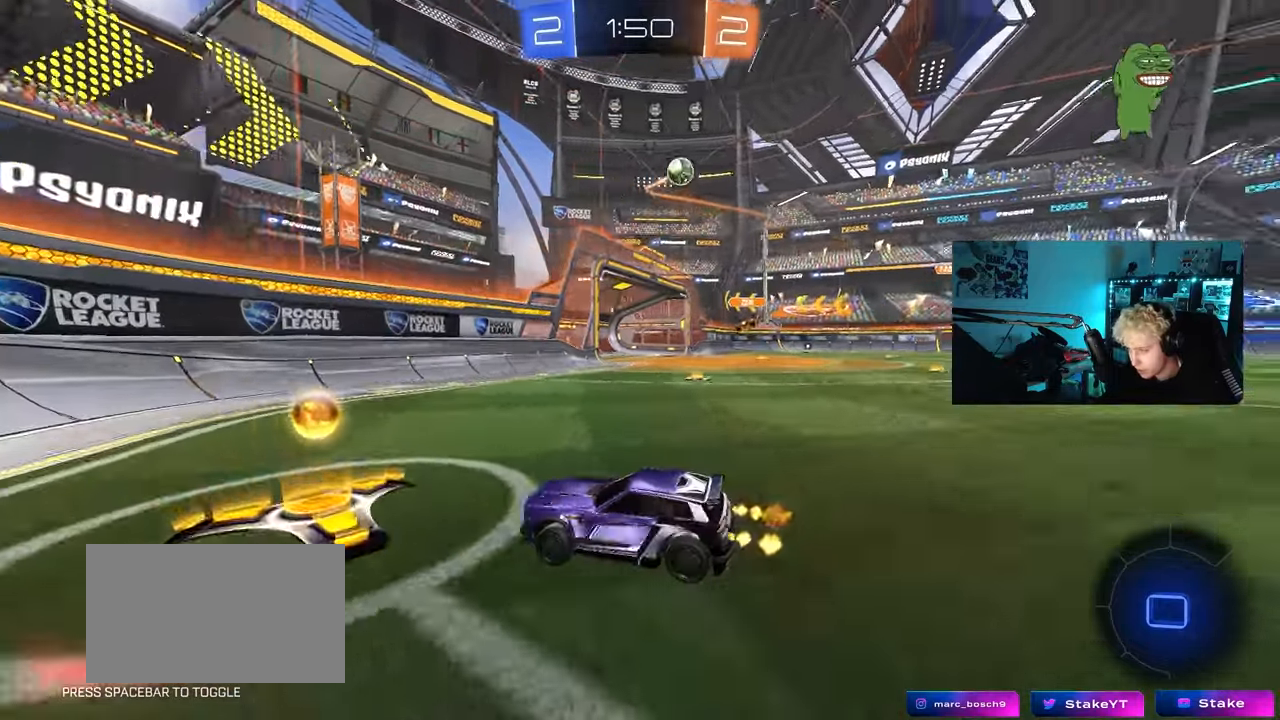
{"keys": ["a", "w"], "mouse": [], "mouse_move": "still", "events": [[150, "shift", "up"]]}
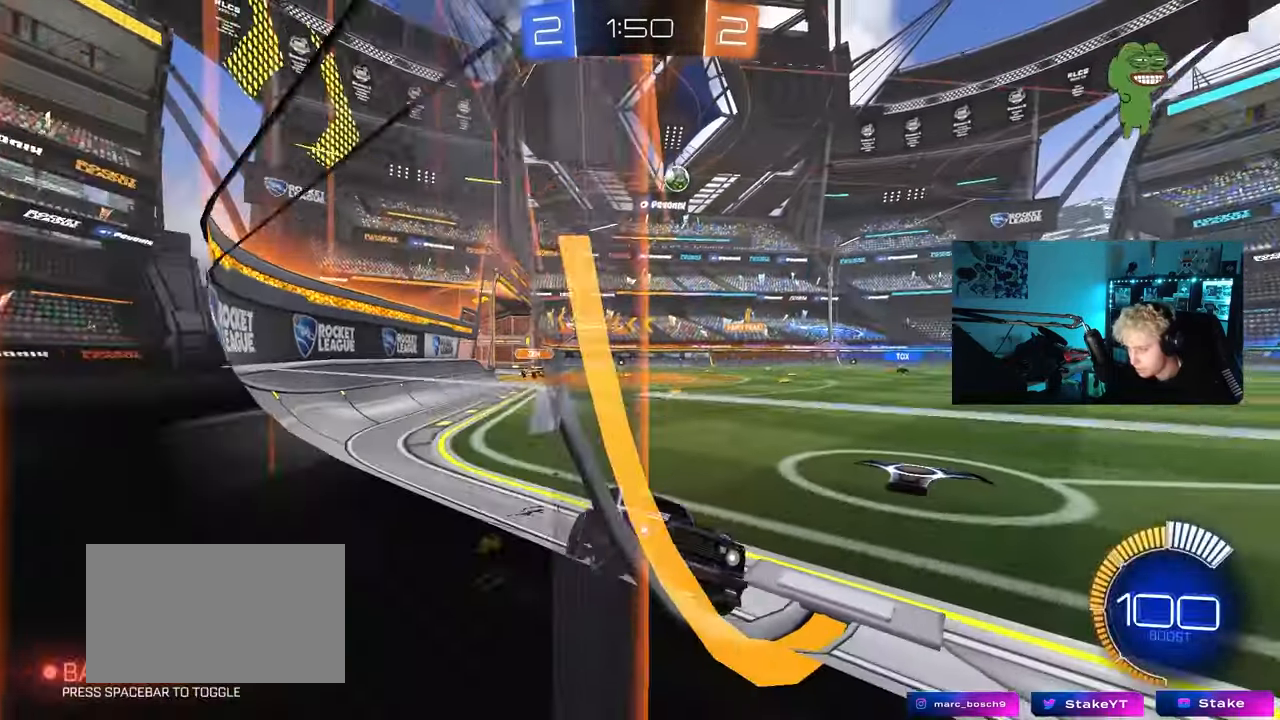
{"keys": ["a", "w"], "mouse": [], "mouse_move": "up", "events": [[350, "a", "up"], [483, "a", "down"]]}
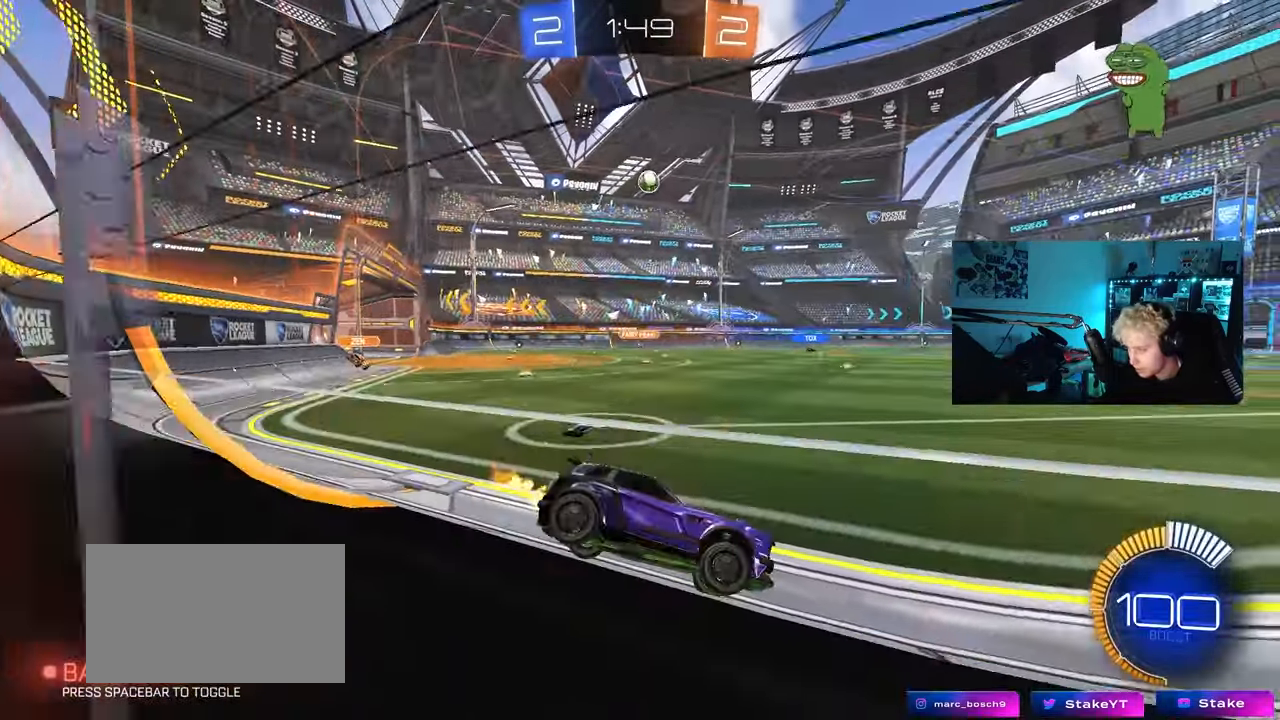
{"keys": ["w"], "mouse": [], "mouse_move": "still", "events": [[183, "a", "up"], [217, "mouse_left", "down"], [467, "mouse_left", "up"]]}
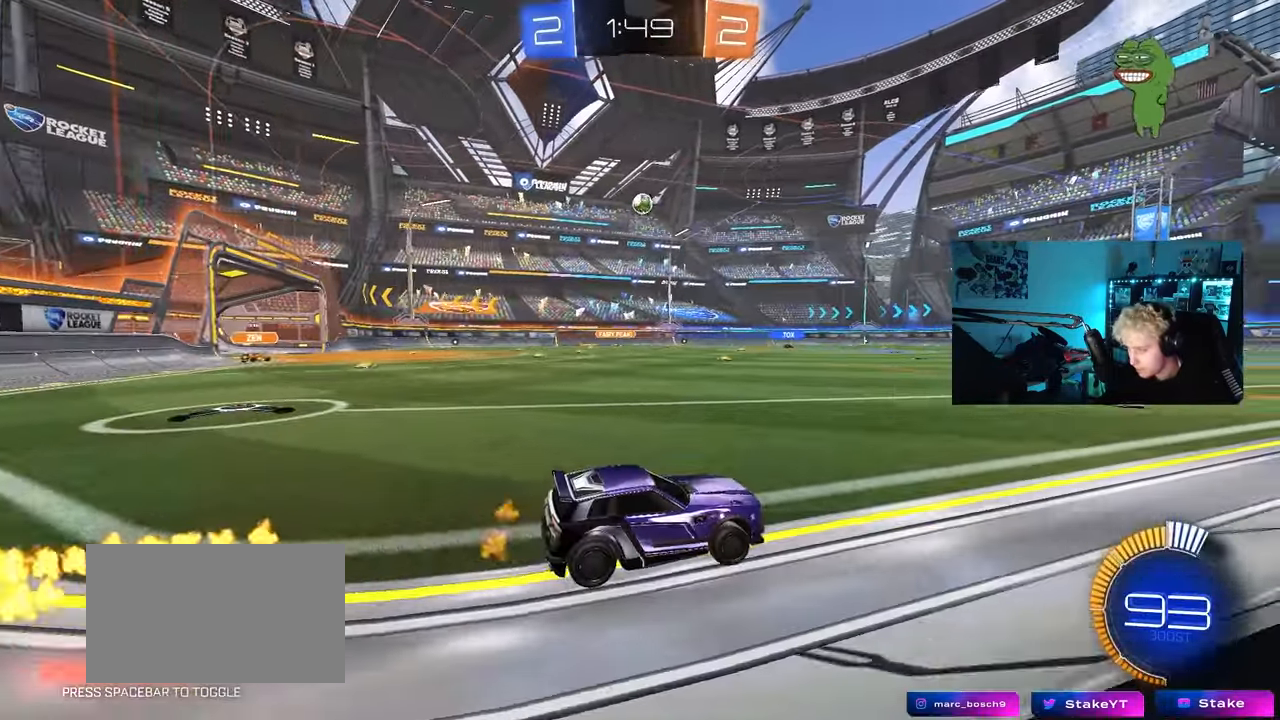
{"keys": ["a", "shift", "w"], "mouse": [], "mouse_move": "still", "events": [[433, "a", "down"], [433, "shift", "down"]]}
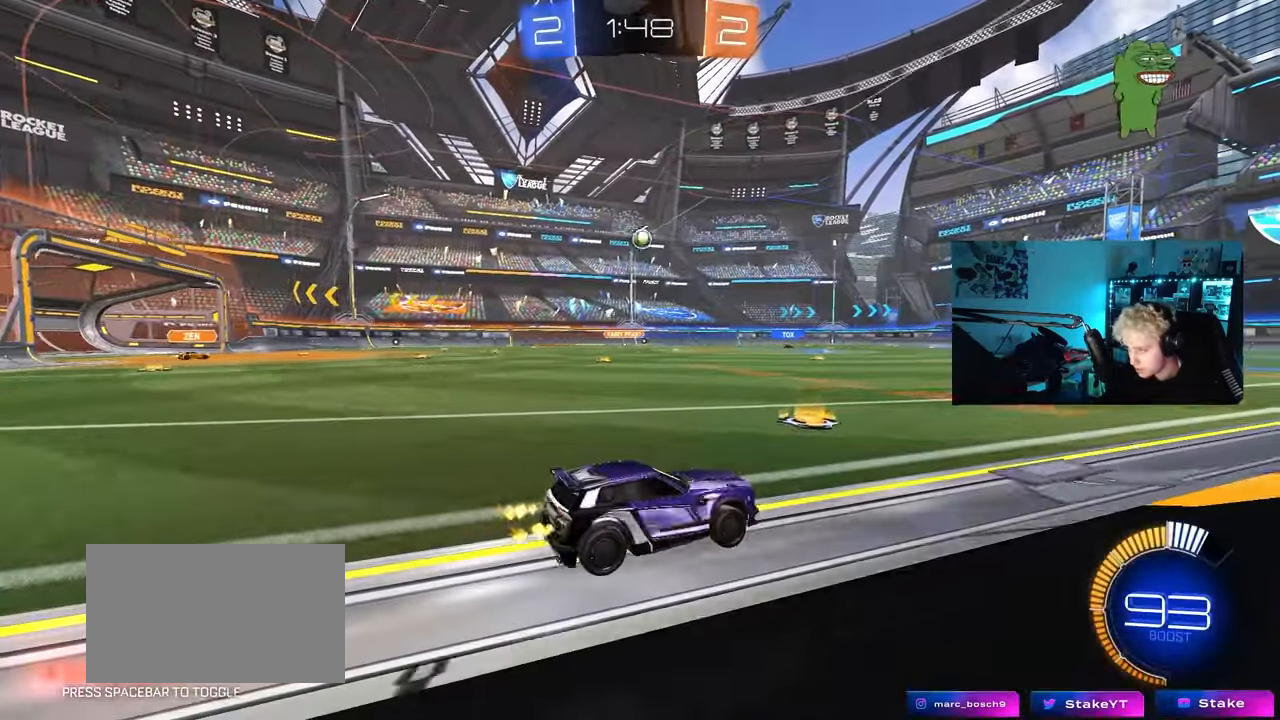
{"keys": ["a", "shift", "w"], "mouse": [], "mouse_move": "still", "events": [[67, "shift", "up"], [117, "a", "up"], [250, "d", "down"], [400, "d", "up"], [450, "a", "down"], [450, "shift", "down"]]}
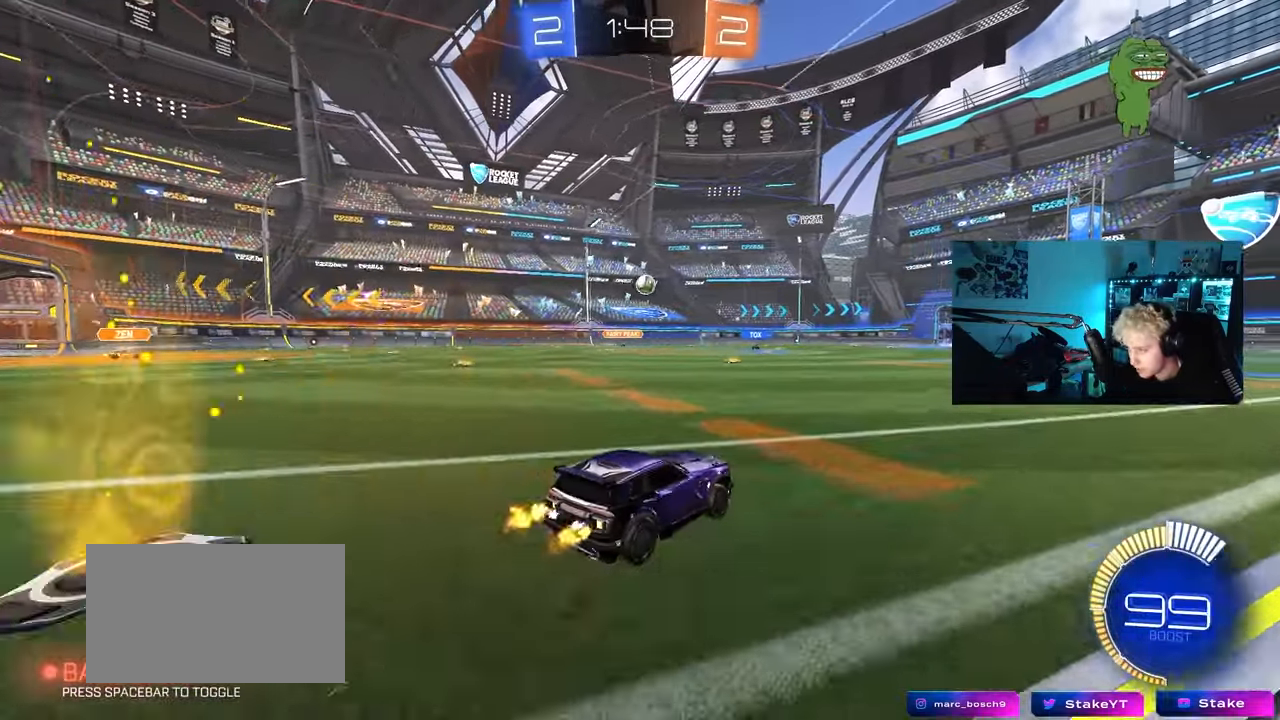
{"keys": ["a", "w"], "mouse": [], "mouse_move": "still", "events": [[83, "shift", "up"], [367, "a", "up"], [450, "a", "down"]]}
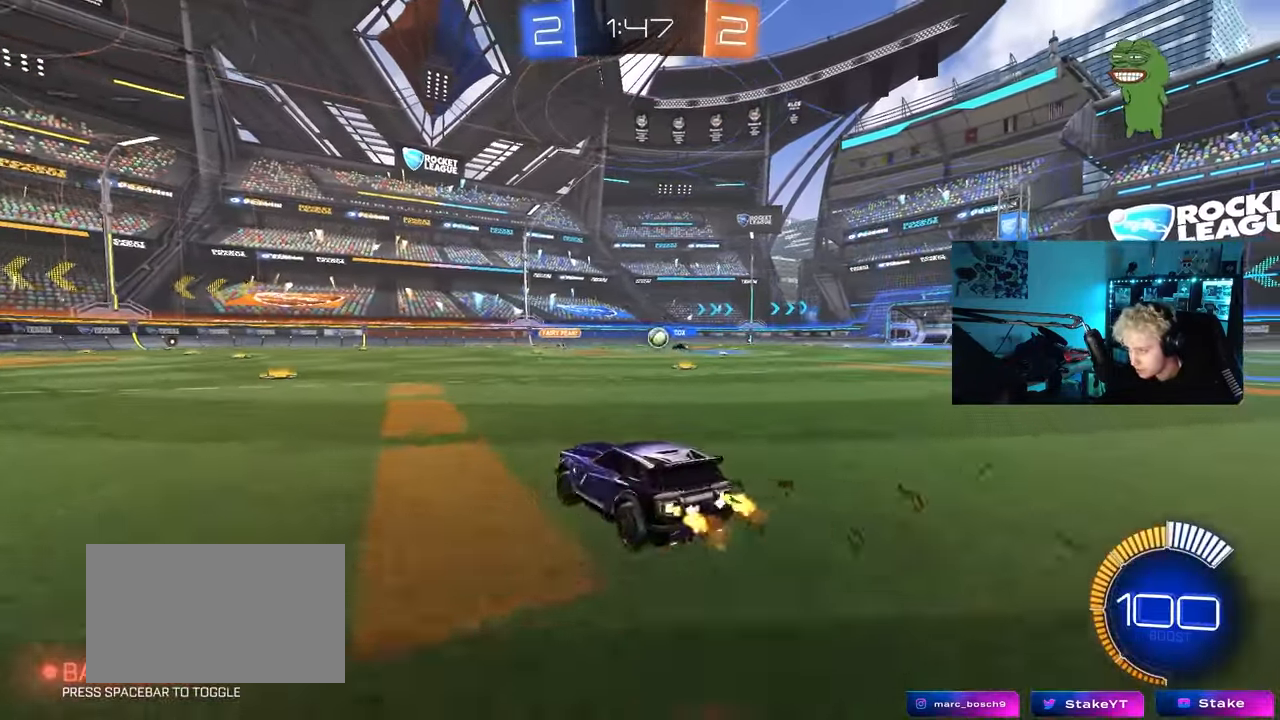
{"keys": ["d", "shift", "w"], "mouse": [], "mouse_move": "still", "events": [[100, "a", "up"], [333, "d", "down"], [467, "shift", "down"]]}
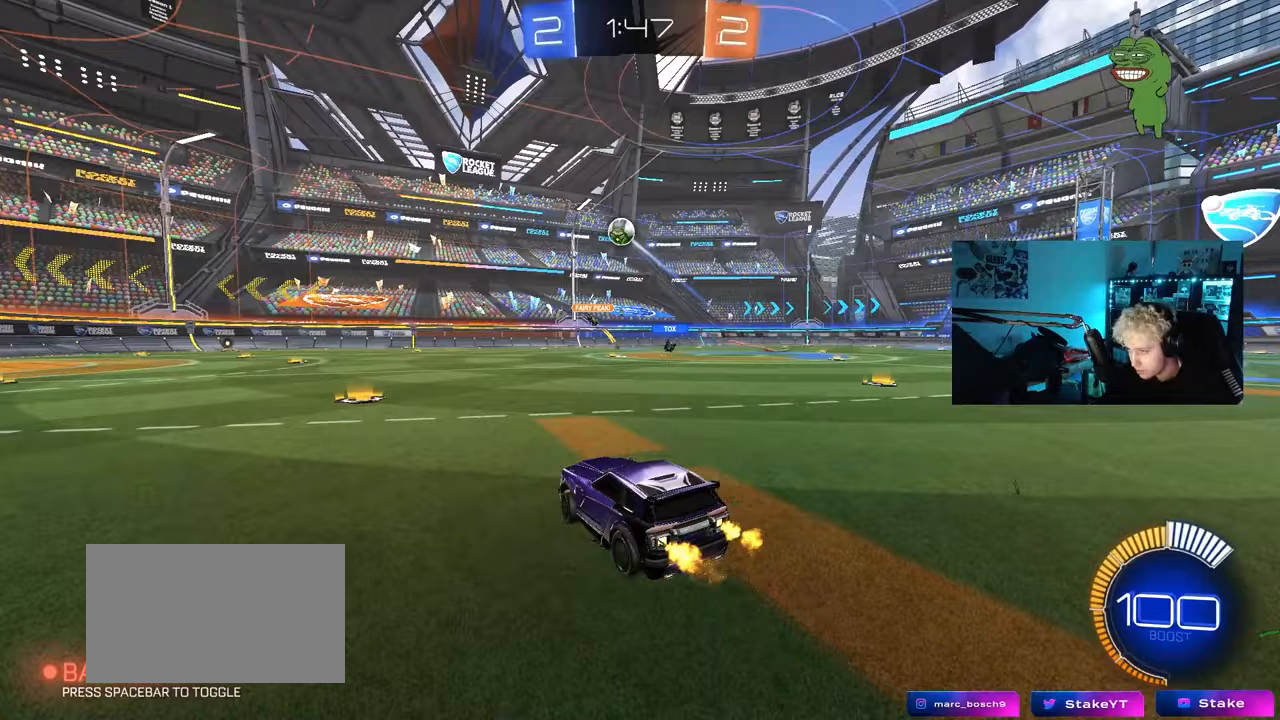
{"keys": ["d", "w"], "mouse": [], "mouse_move": "still", "events": [[67, "shift", "up"]]}
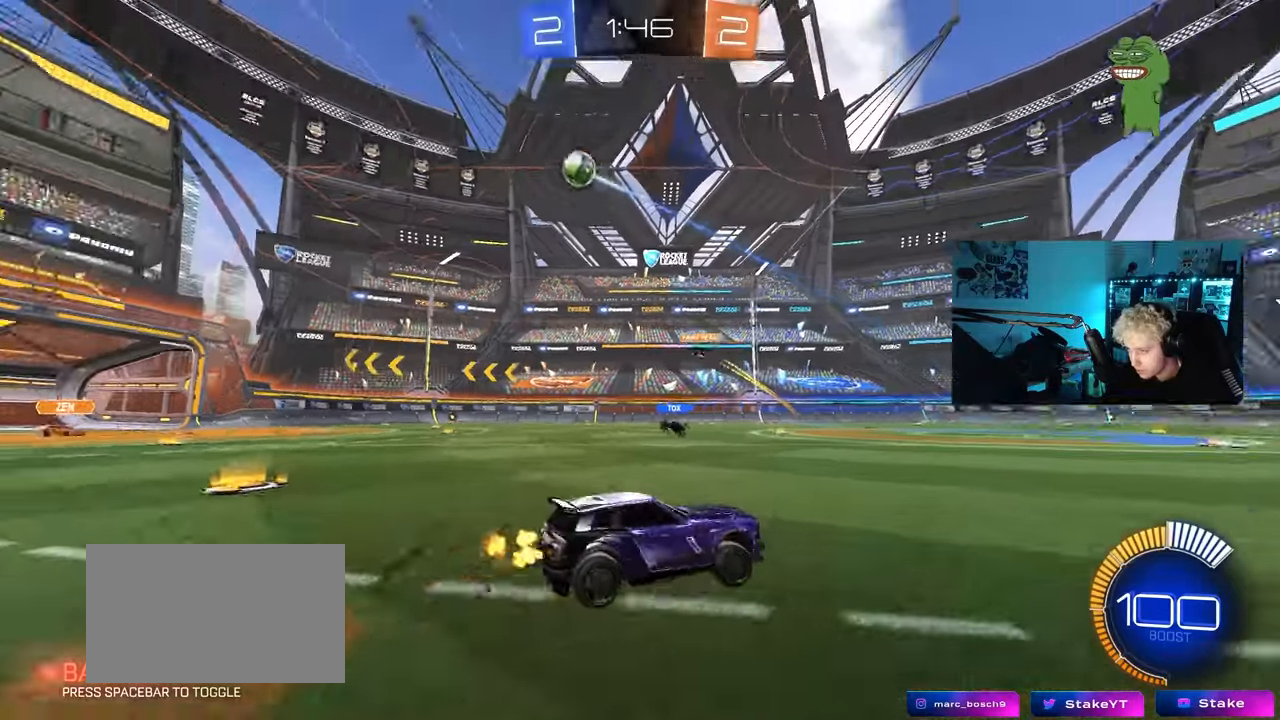
{"keys": ["a", "w"], "mouse": [], "mouse_move": "still", "events": [[33, "d", "up"], [267, "a", "down"]]}
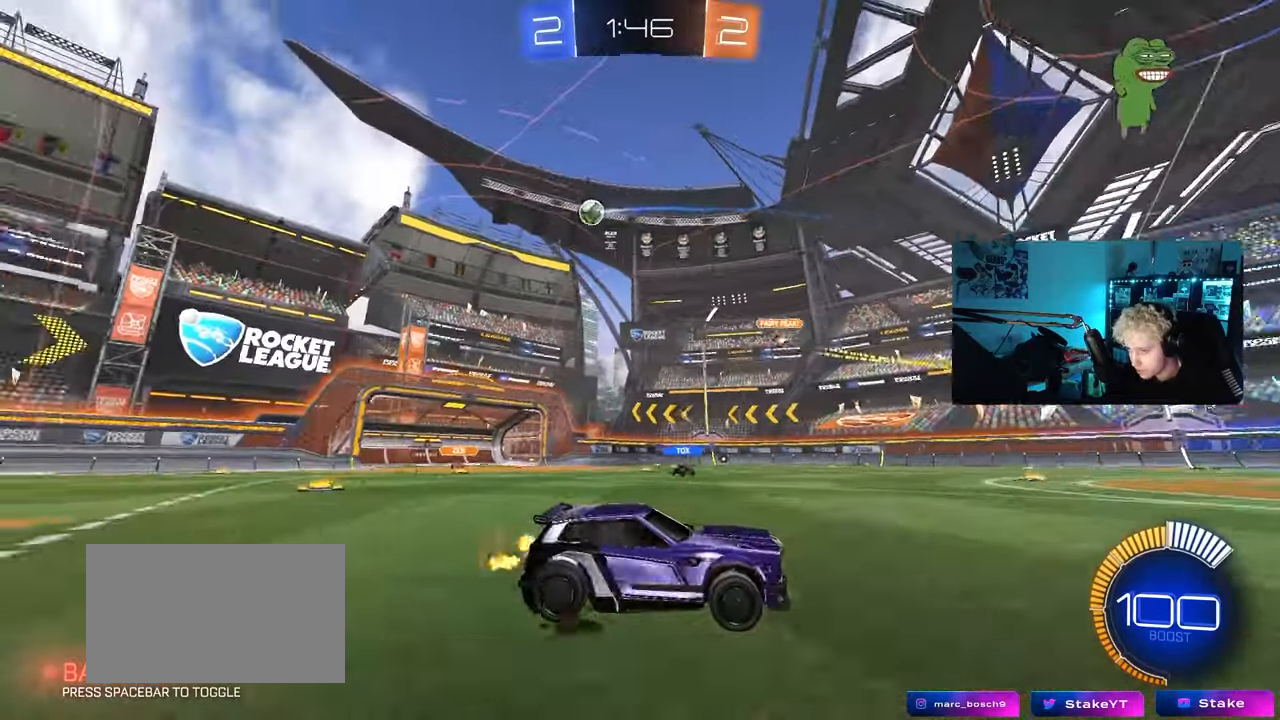
{"keys": ["a", "w"], "mouse": [], "mouse_move": "still", "events": []}
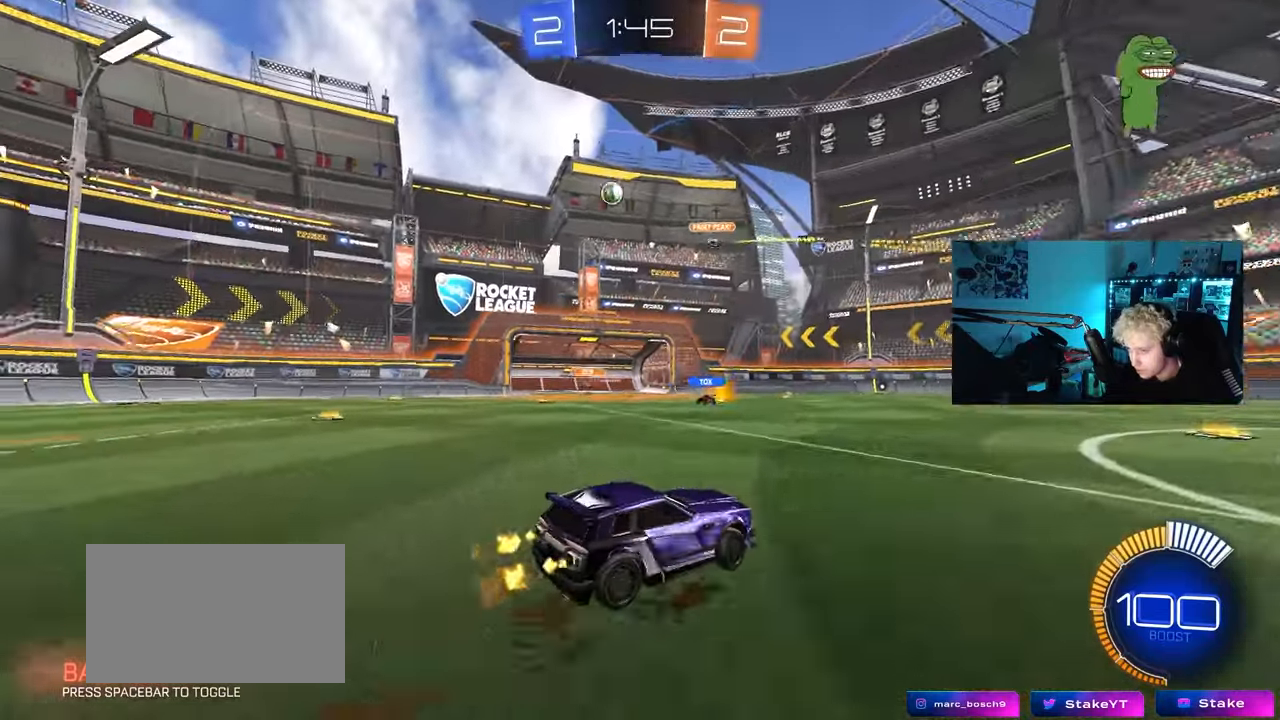
{"keys": ["a"], "mouse": [], "mouse_move": "still", "events": [[17, "a", "up"], [200, "a", "down"], [350, "a", "up"], [400, "w", "up"], [433, "a", "down"]]}
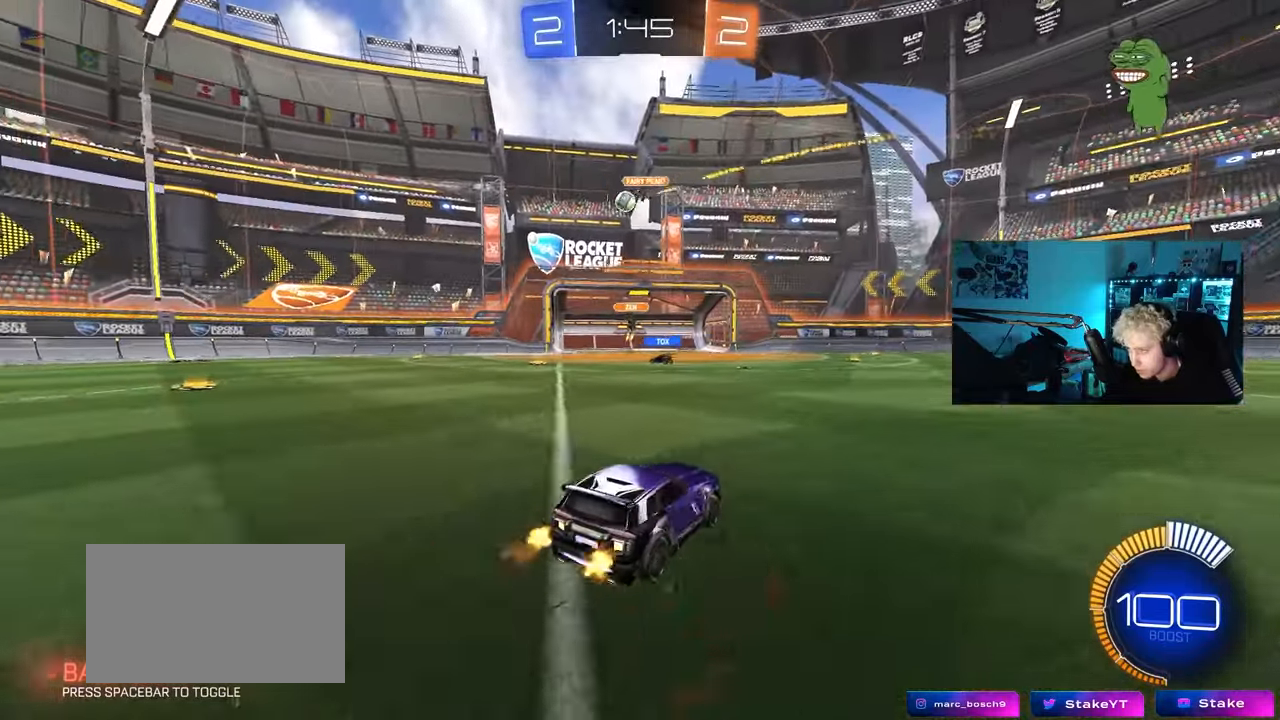
{"keys": ["d", "w"], "mouse": ["left"], "mouse_move": "still", "events": [[133, "a", "up"], [183, "w", "down"], [217, "d", "down"], [317, "d", "up"], [417, "a", "down"], [500, "a", "up"], [500, "d", "down"], [500, "mouse_left", "down"]]}
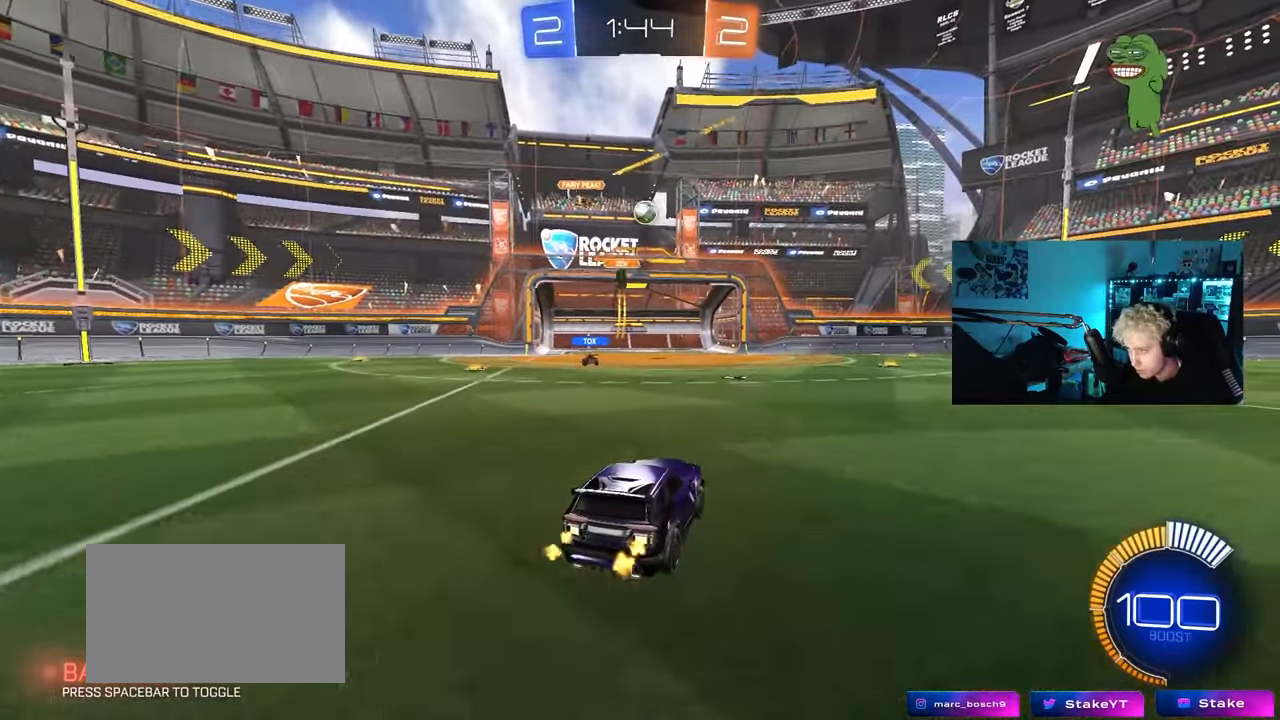
{"keys": ["w"], "mouse": ["left"], "mouse_move": "still", "events": [[200, "d", "up"]]}
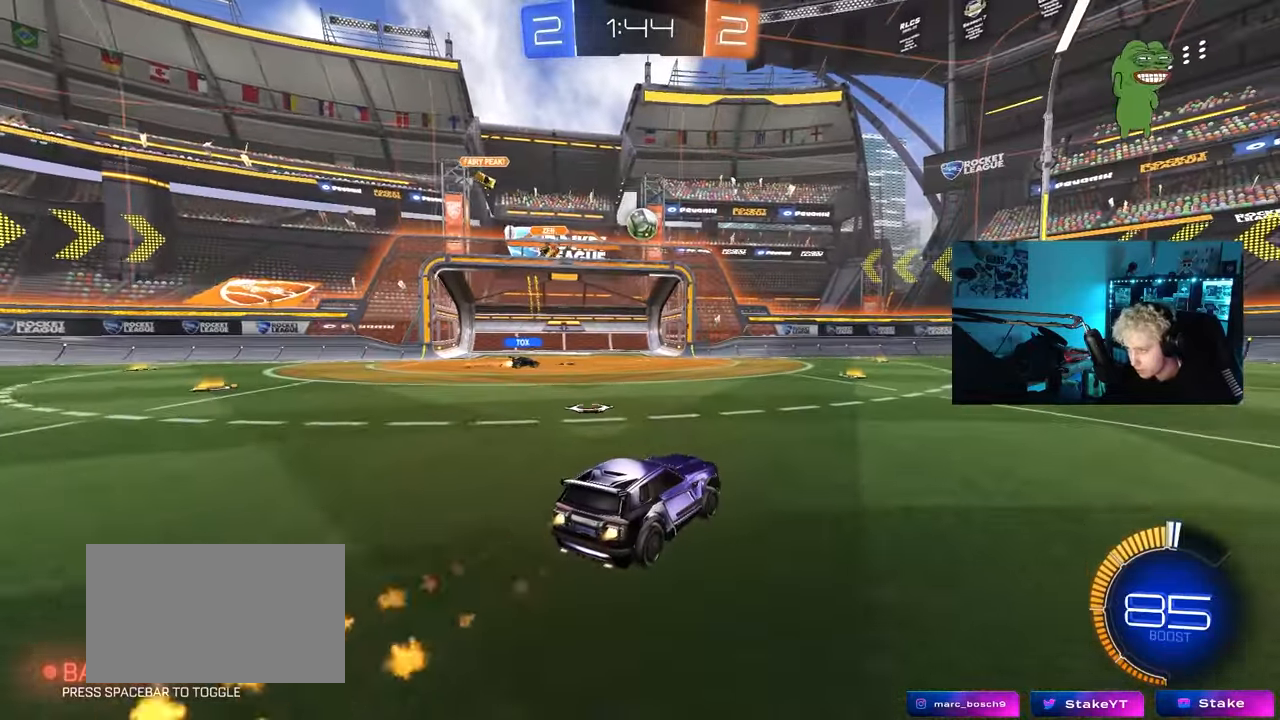
{"keys": ["d"], "mouse": ["left"], "mouse_move": "still", "events": [[117, "a", "down"], [117, "w", "up"], [167, "mouse_right", "down"], [217, "s", "down"], [300, "a", "up"], [300, "mouse_right", "up"], [300, "s", "up"], [350, "d", "down"]]}
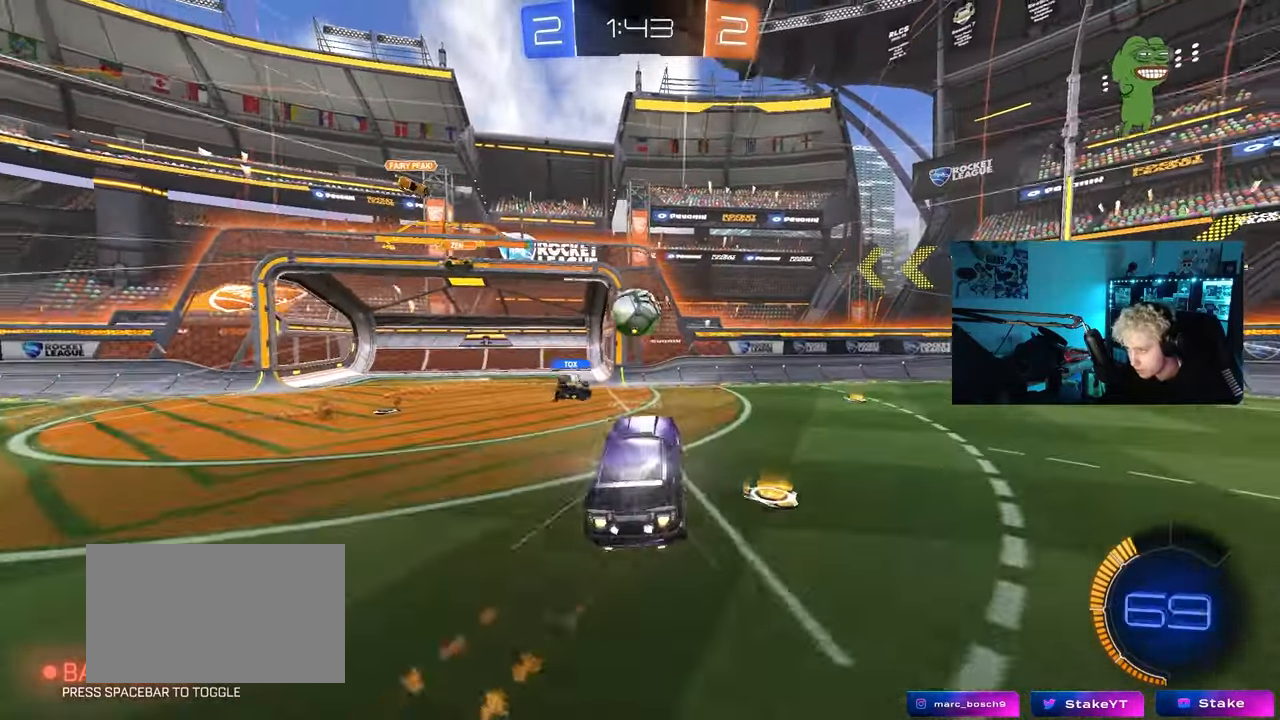
{"keys": ["a", "s", "shift"], "mouse": ["left", "right"], "mouse_move": "down-right", "events": [[133, "d", "up"], [133, "w", "down"], [183, "a", "down"], [367, "w", "up"], [417, "w", "down"], [467, "mouse_right", "down"], [467, "shift", "down"], [500, "s", "down"], [500, "w", "up"]]}
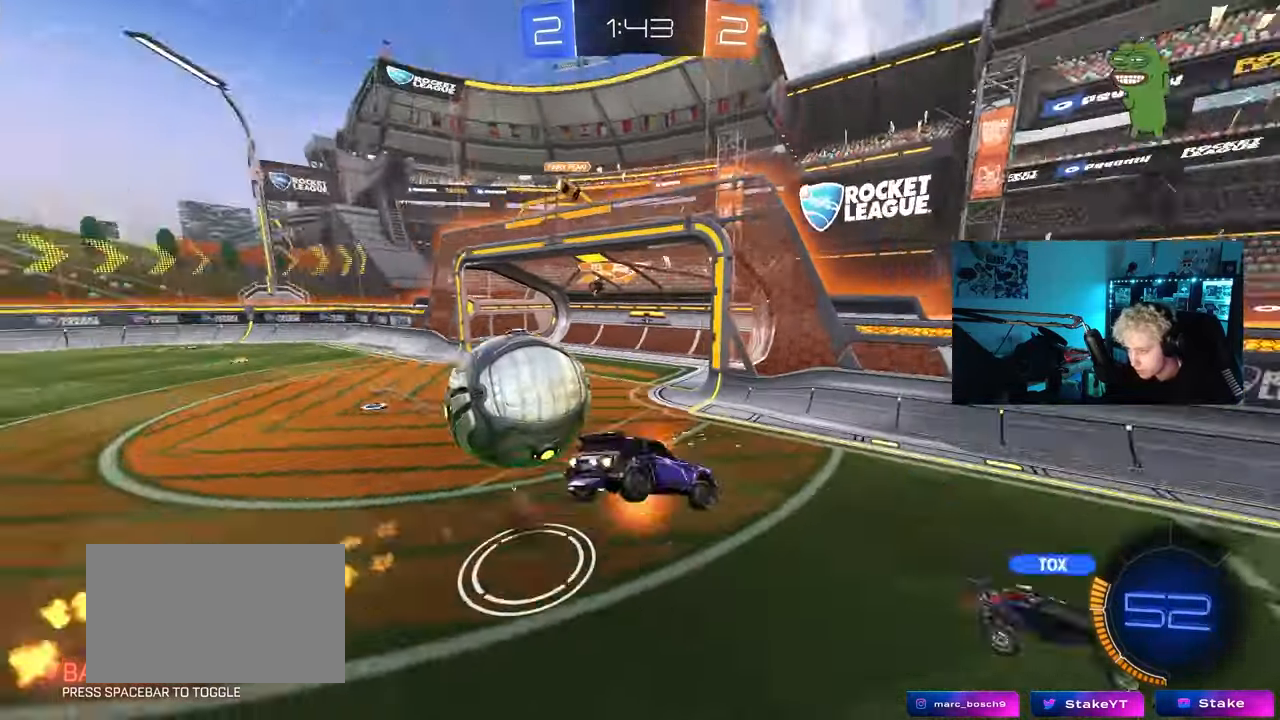
{"keys": ["d", "s", "shift"], "mouse": [], "mouse_move": "still", "events": [[150, "mouse_right", "up"], [333, "mouse_left", "up"], [383, "a", "up"], [383, "shift", "up"], [433, "d", "down"], [467, "shift", "down"]]}